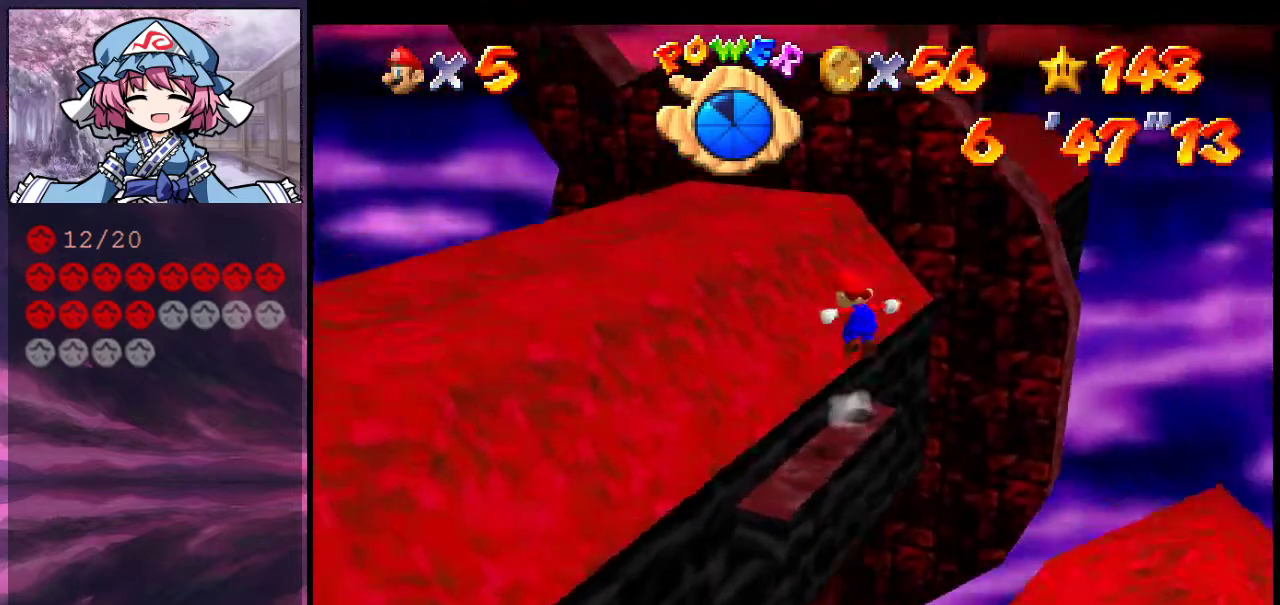
Gameplay with a controller (Nintendo layout); each line is a JSON object with the inputs held at the frame after it (dt_ms = milliseconds from this image to that frame). "events" lists button and stick changes between this image and that frame as [ms after this image, input, new state], when the widget could be followed in between. Not read: L3 R3.
{"dt_ms": 500, "buttons": ["A"], "left_stick": "up-right", "events": [[467, "left_stick", "up-right"]]}
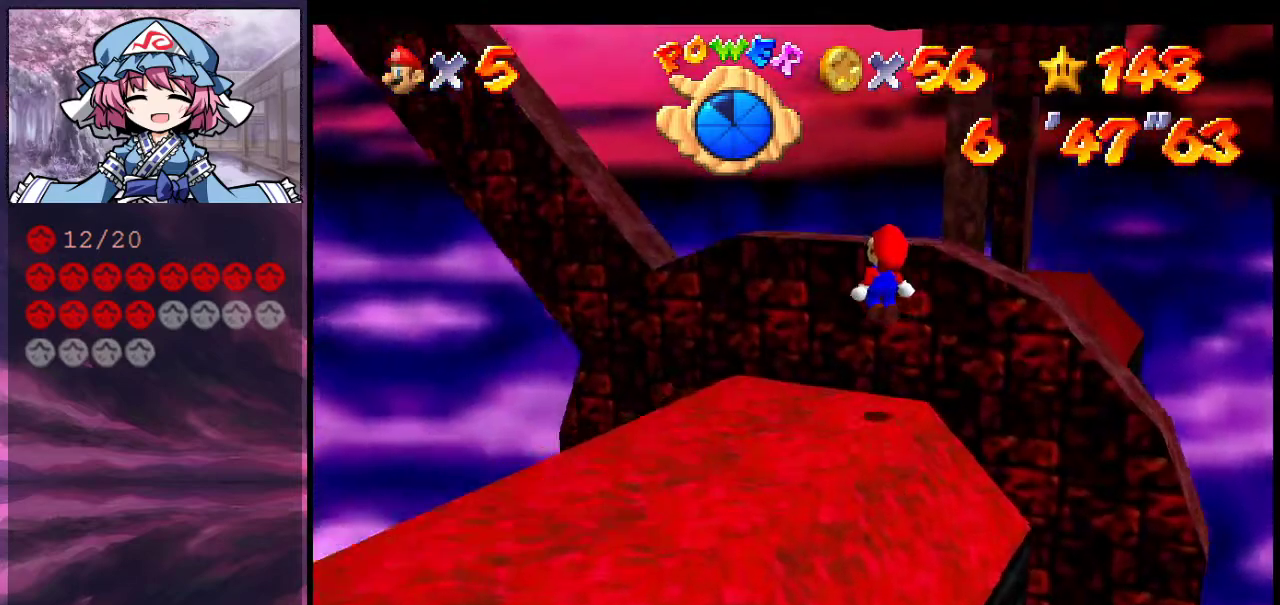
{"dt_ms": 300, "buttons": ["A"], "left_stick": "up-right", "events": [[67, "A", "up"], [300, "A", "down"]]}
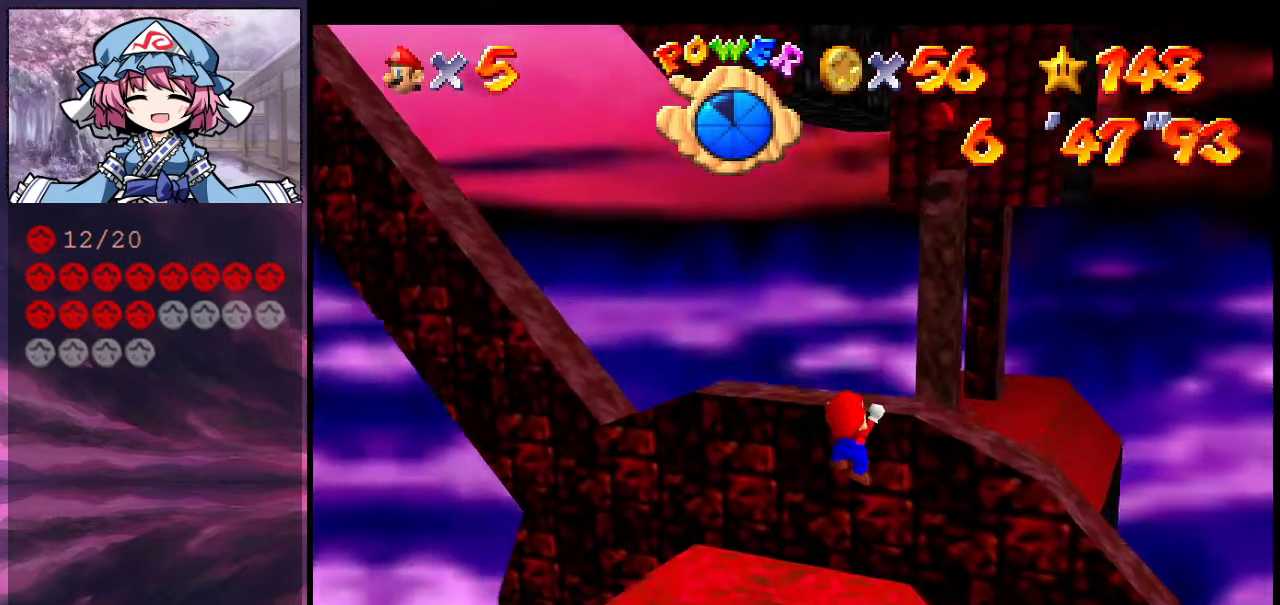
{"dt_ms": 700, "buttons": [], "left_stick": "center", "events": [[100, "left_stick", "center"], [200, "A", "up"], [433, "C_LEFT", "down"], [567, "C_LEFT", "up"]]}
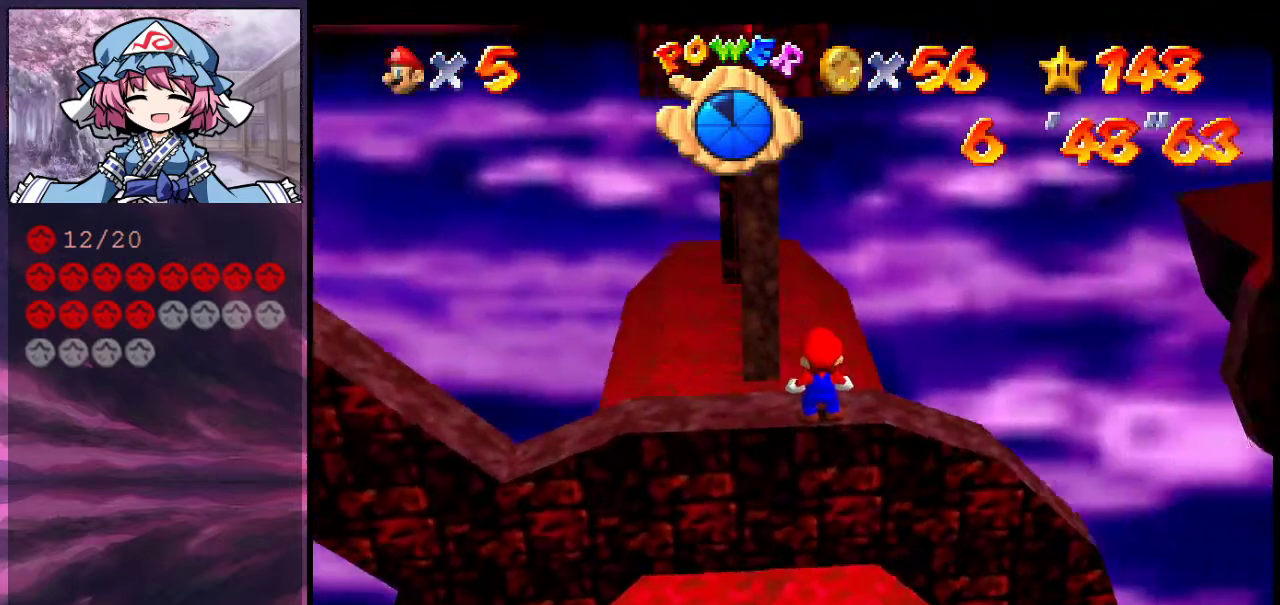
{"dt_ms": 500, "buttons": [], "left_stick": "center", "events": []}
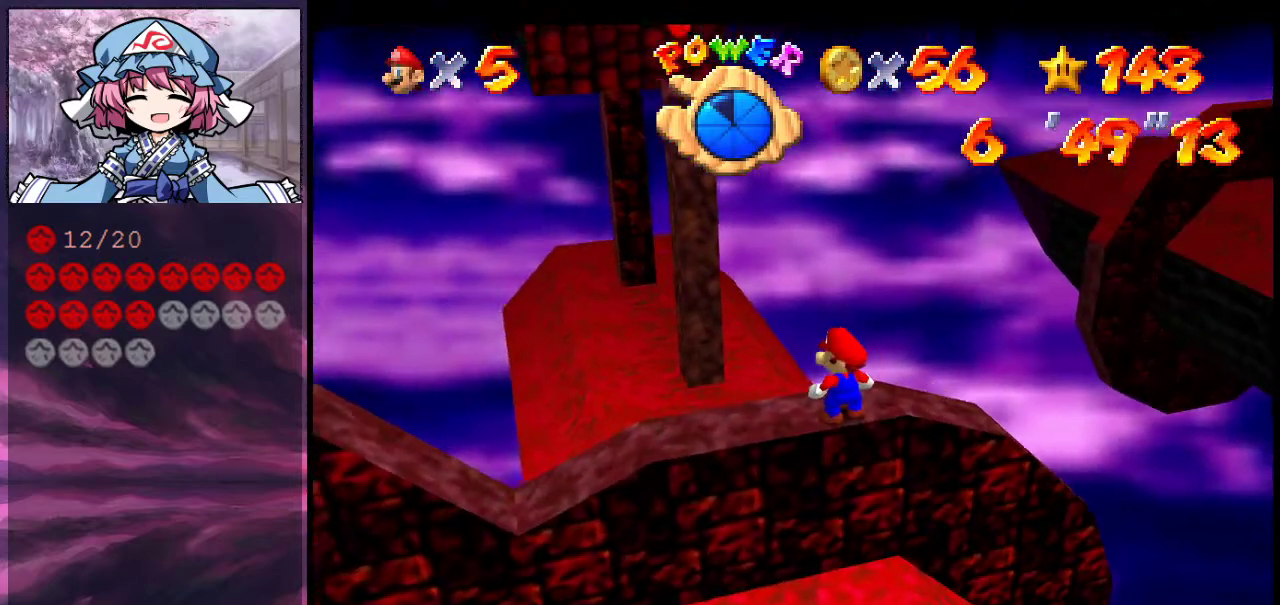
{"dt_ms": 500, "buttons": [], "left_stick": "center", "events": []}
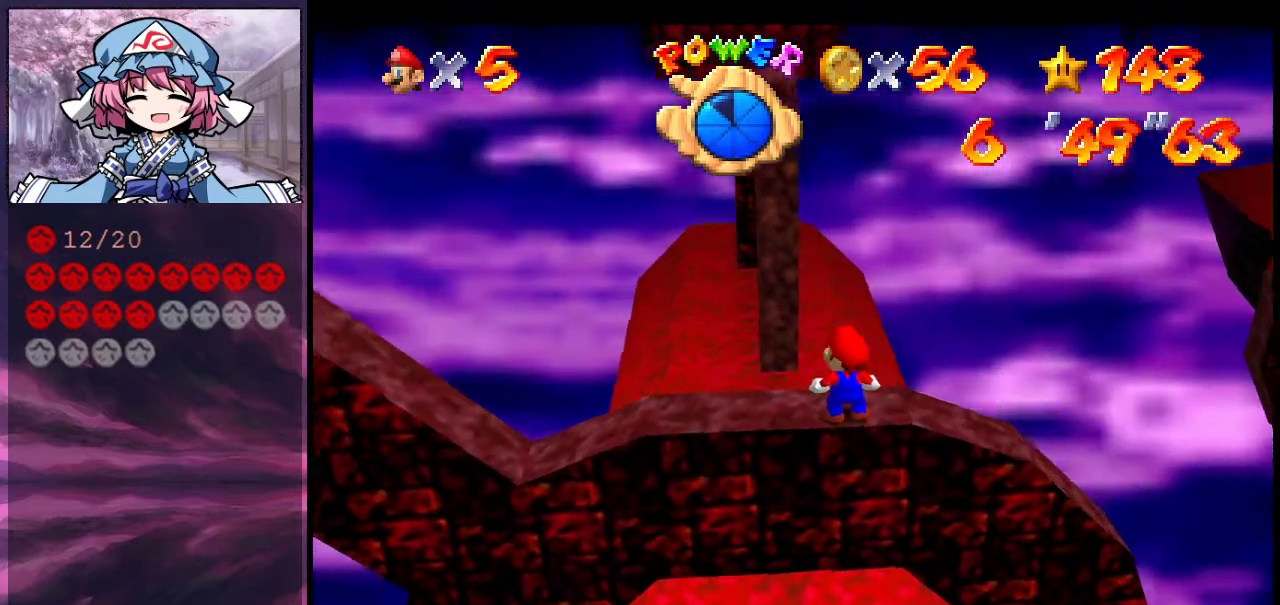
{"dt_ms": 700, "buttons": [], "left_stick": "up-left", "events": [[567, "A", "down"], [633, "A", "up"], [667, "left_stick", "up-left"]]}
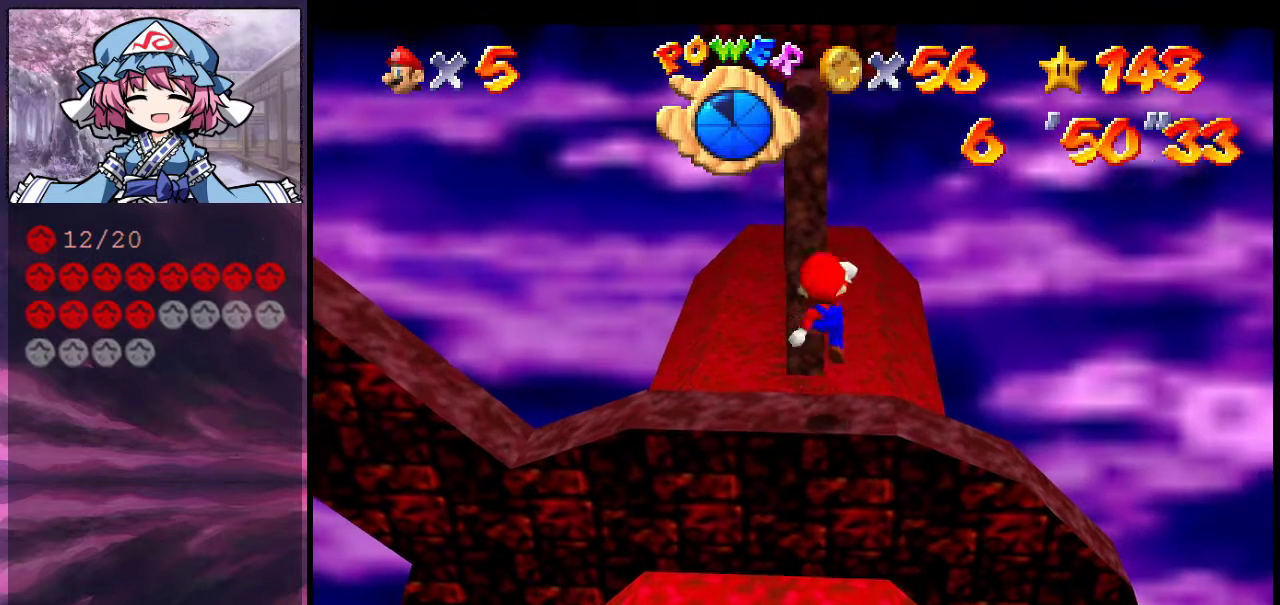
{"dt_ms": 300, "buttons": [], "left_stick": "center", "events": [[133, "left_stick", "left"], [233, "left_stick", "center"]]}
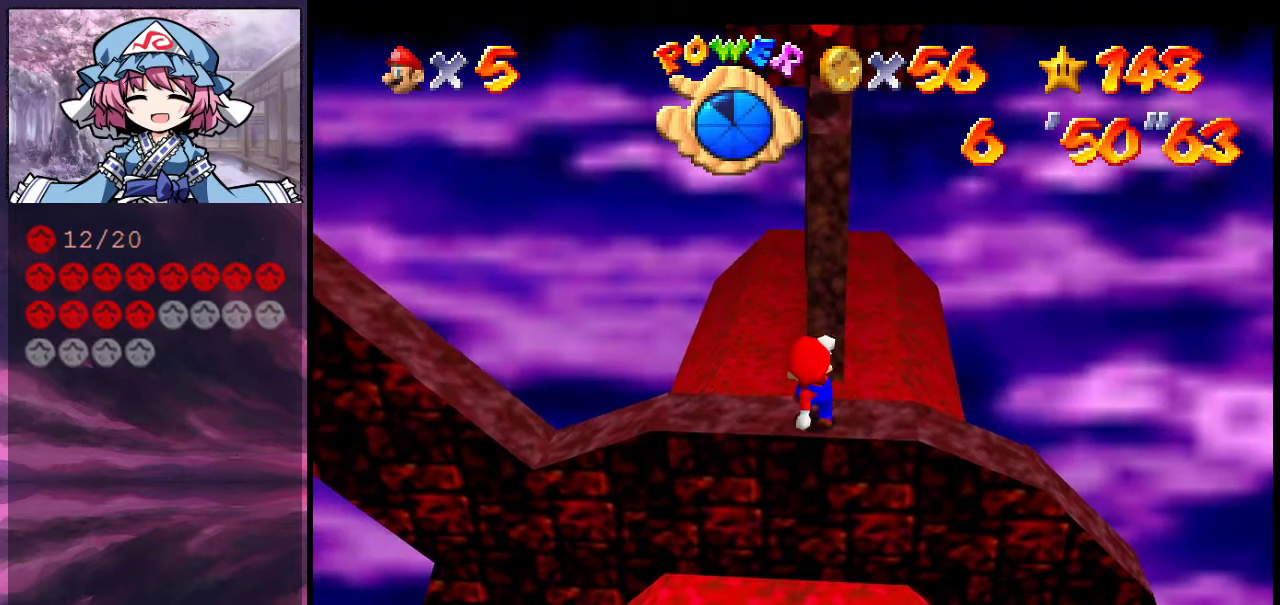
{"dt_ms": 500, "buttons": [], "left_stick": "center", "events": []}
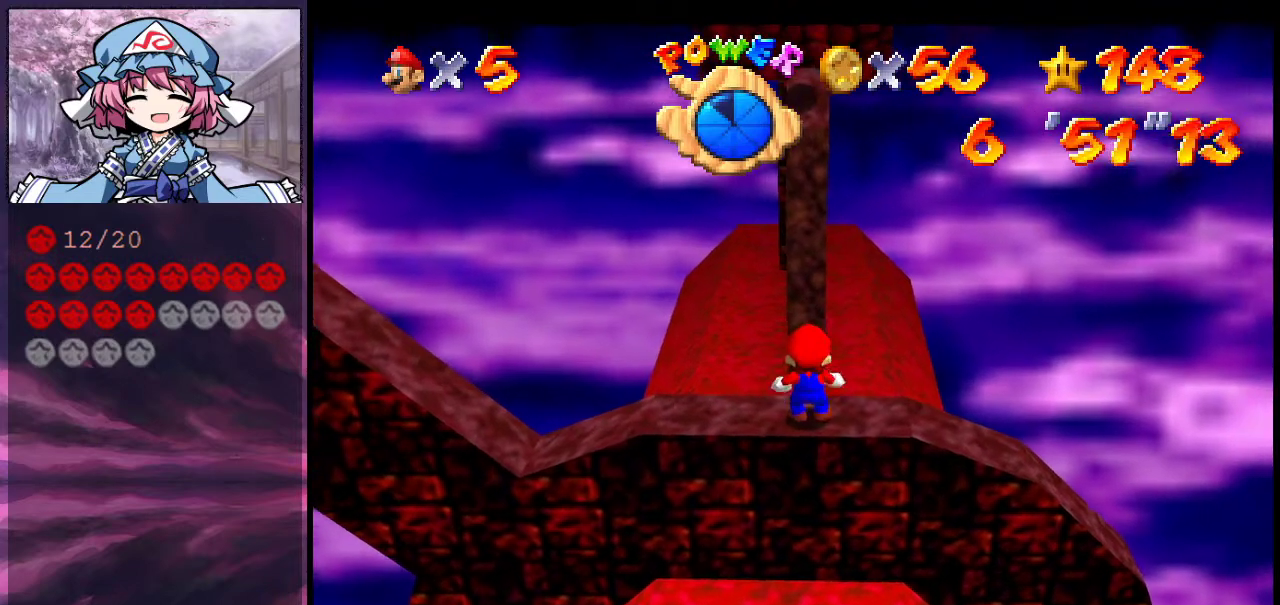
{"dt_ms": 500, "buttons": [], "left_stick": "center", "events": [[33, "A", "down"], [100, "A", "up"]]}
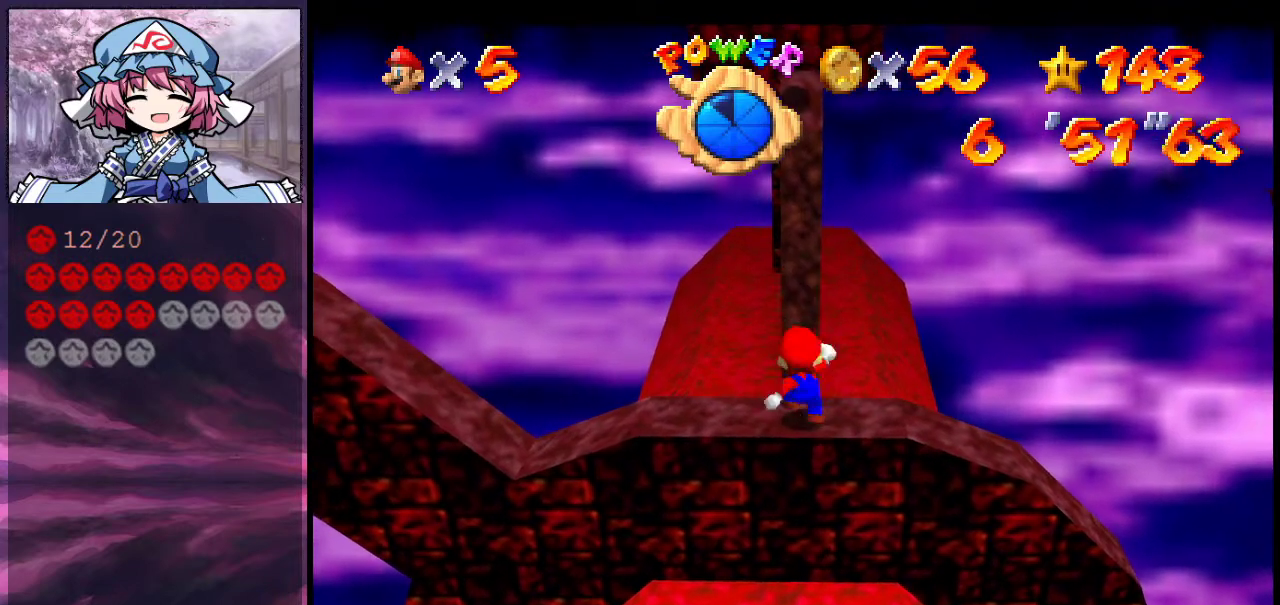
{"dt_ms": 500, "buttons": [], "left_stick": "center", "events": [[167, "A", "down"], [233, "A", "up"]]}
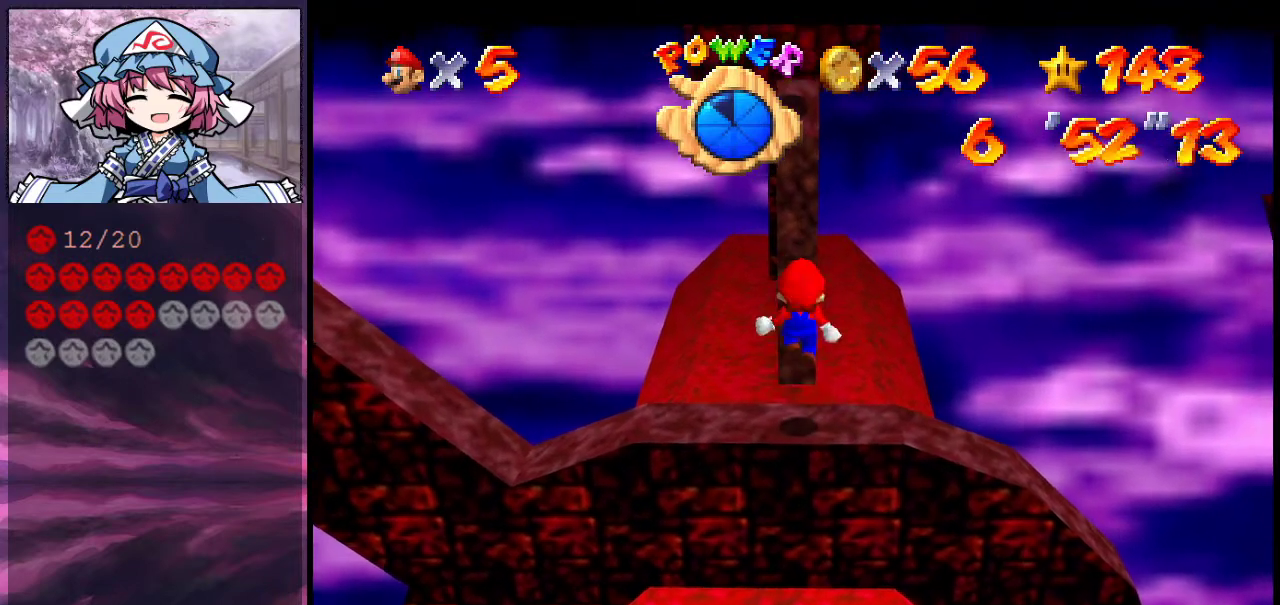
{"dt_ms": 300, "buttons": ["A"], "left_stick": "center", "events": [[233, "A", "down"]]}
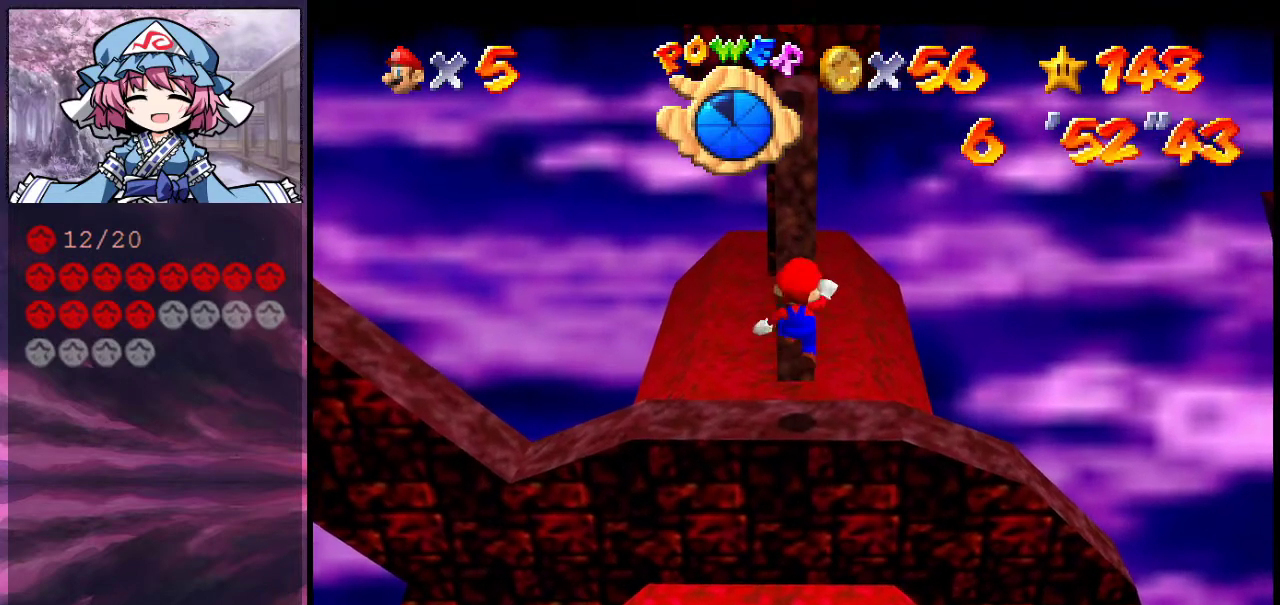
{"dt_ms": 700, "buttons": [], "left_stick": "center", "events": [[33, "A", "up"], [500, "A", "down"], [567, "A", "up"]]}
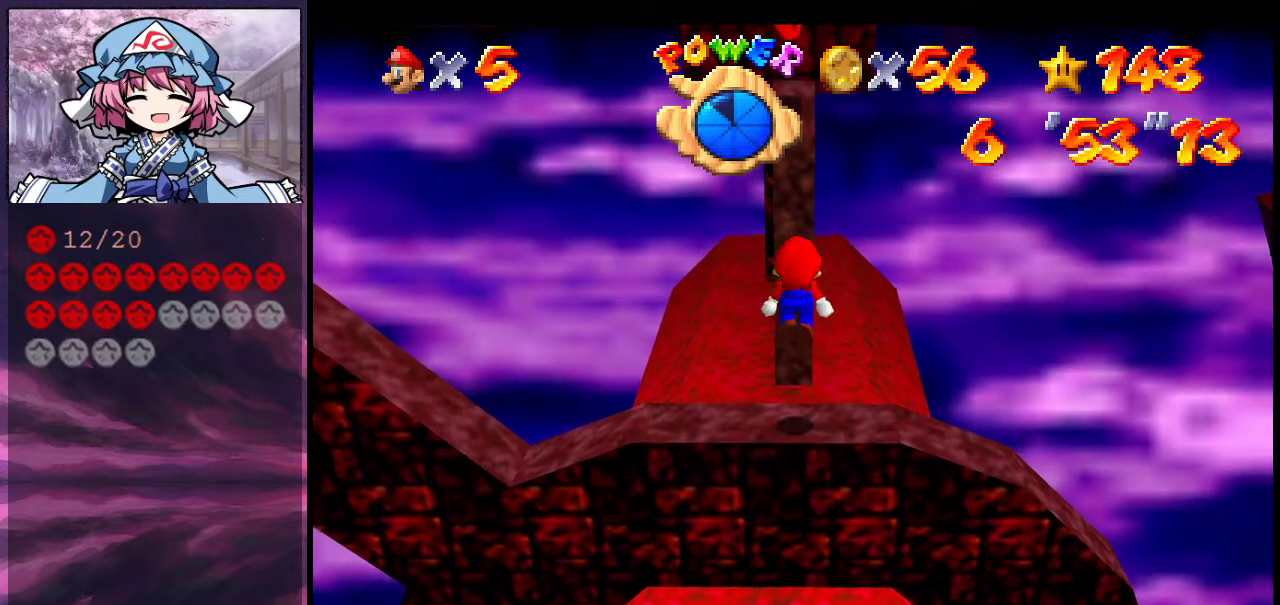
{"dt_ms": 500, "buttons": [], "left_stick": "center", "events": [[367, "A", "down"], [433, "A", "up"]]}
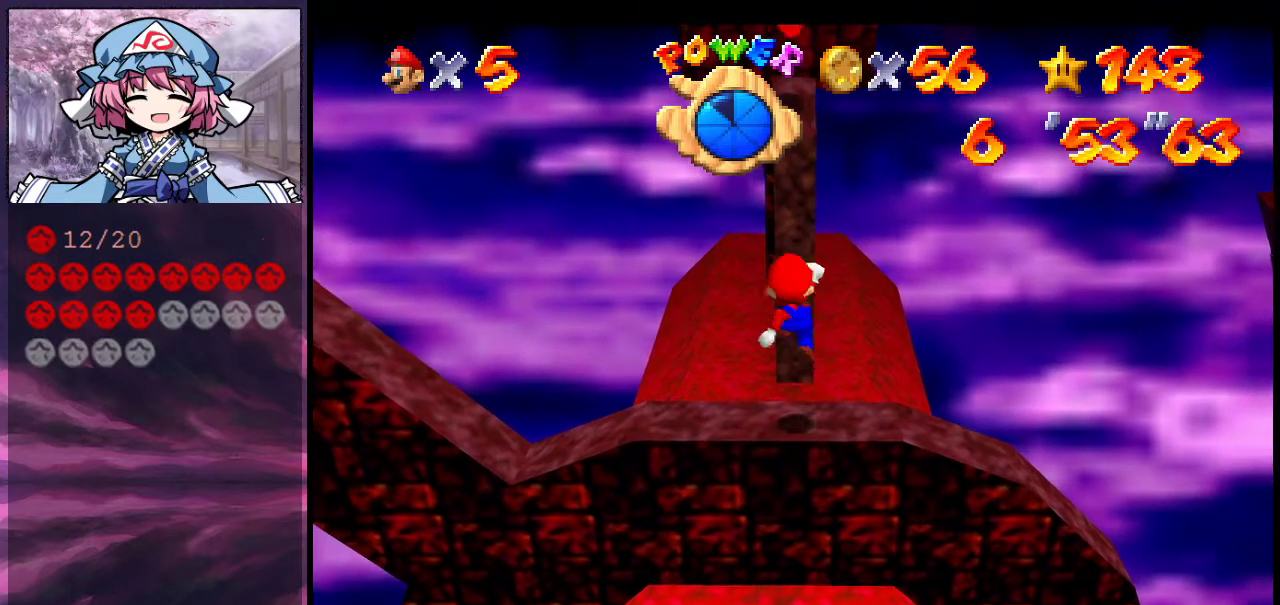
{"dt_ms": 500, "buttons": [], "left_stick": "center", "events": []}
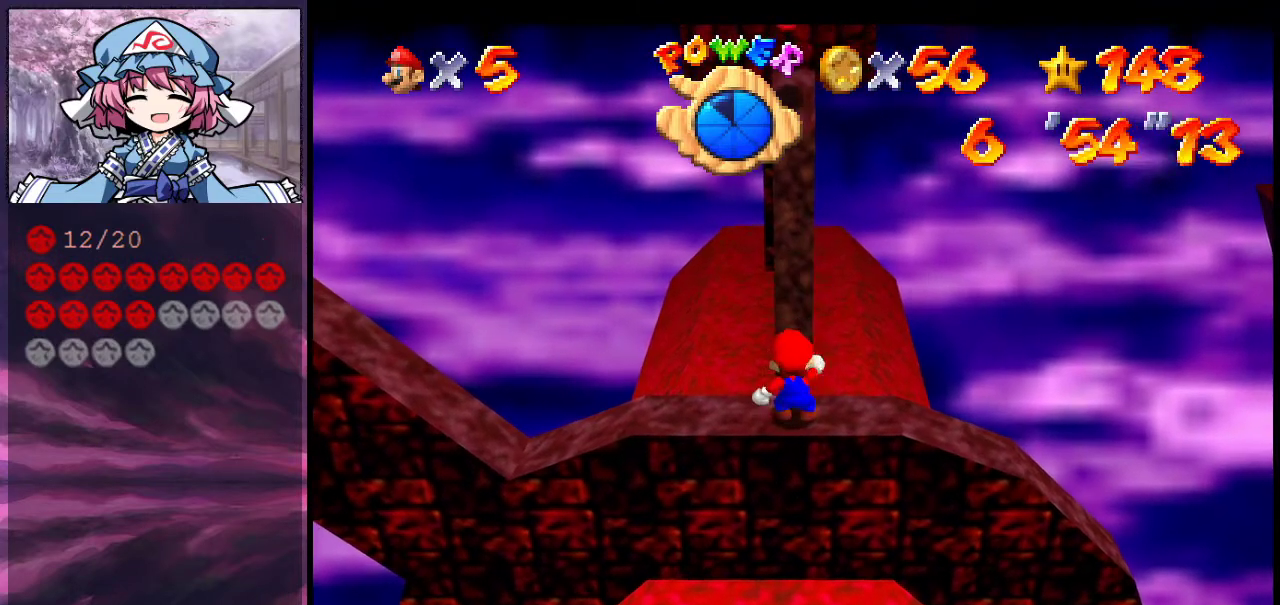
{"dt_ms": 500, "buttons": ["A"], "left_stick": "center", "events": [[33, "left_stick", "up"], [100, "left_stick", "center"], [467, "A", "down"]]}
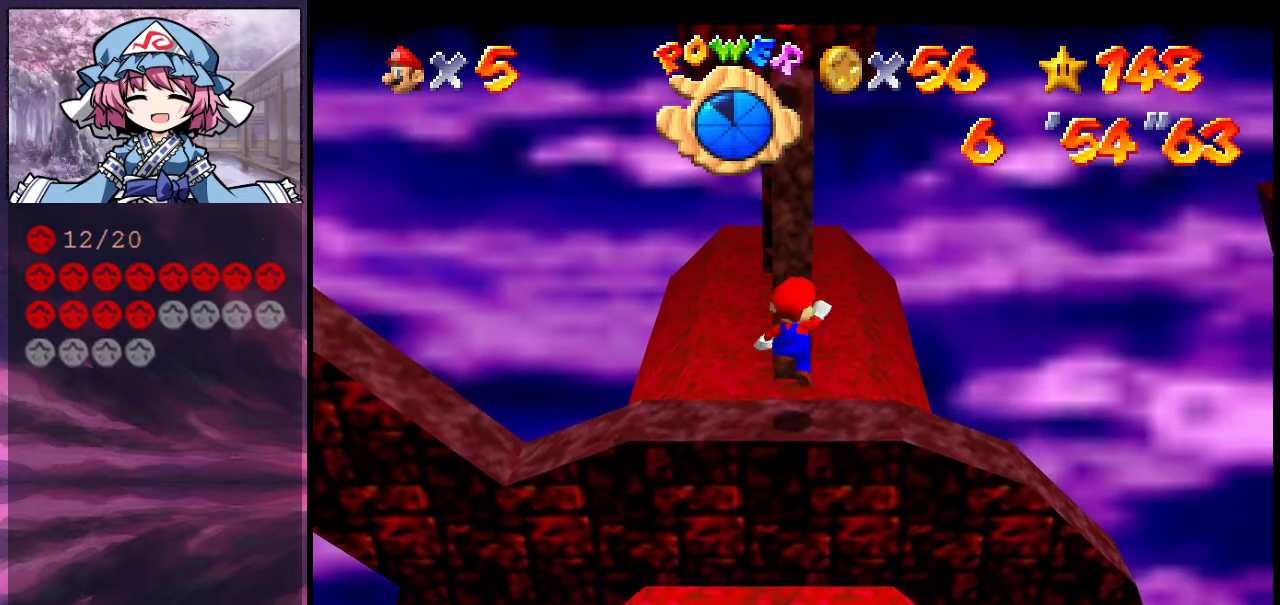
{"dt_ms": 500, "buttons": ["A"], "left_stick": "down", "events": [[33, "A", "up"], [233, "left_stick", "down"], [433, "A", "down"]]}
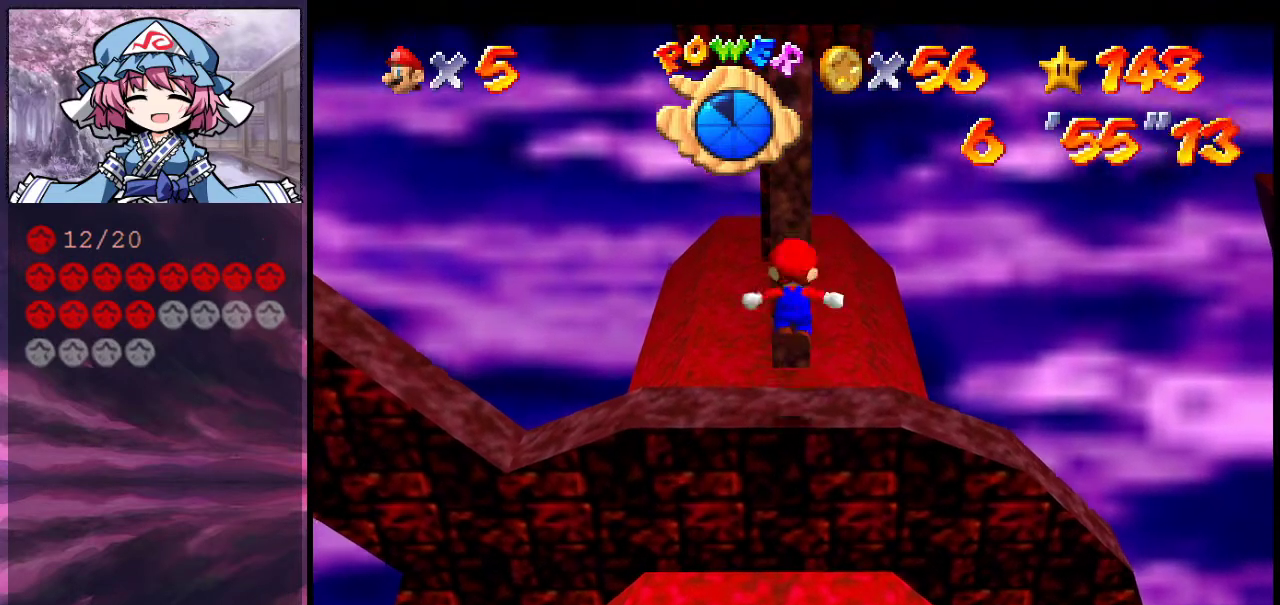
{"dt_ms": 500, "buttons": ["A", "B"], "left_stick": "up", "events": [[267, "left_stick", "up"], [500, "B", "down"]]}
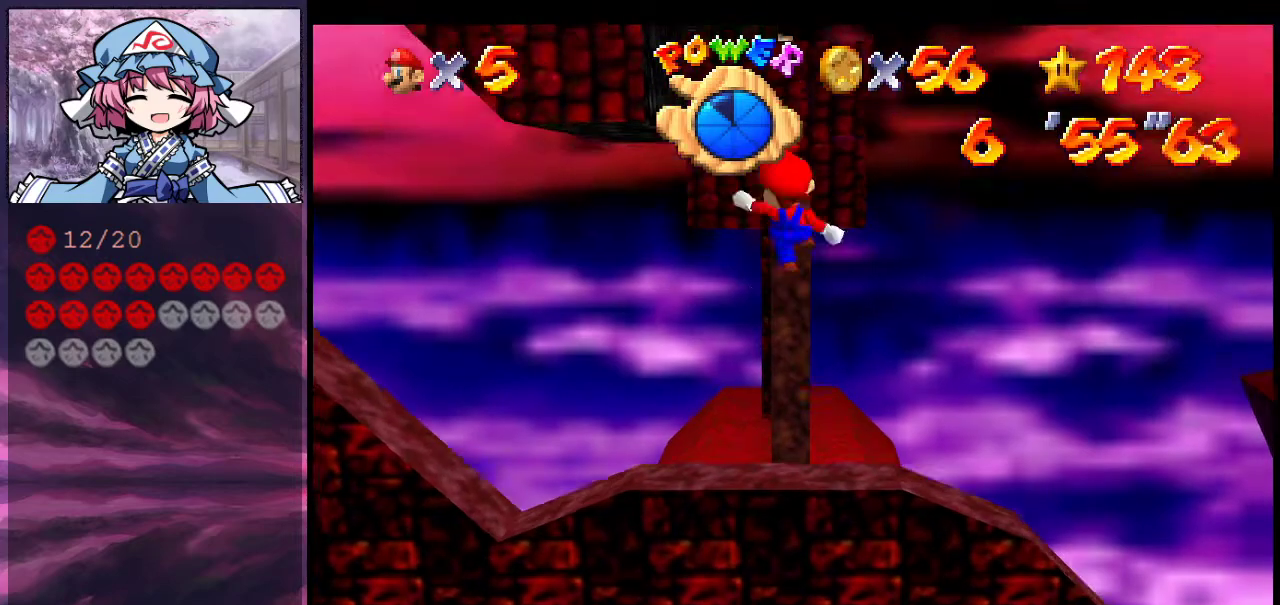
{"dt_ms": 500, "buttons": [], "left_stick": "up", "events": [[167, "A", "up"], [167, "B", "up"]]}
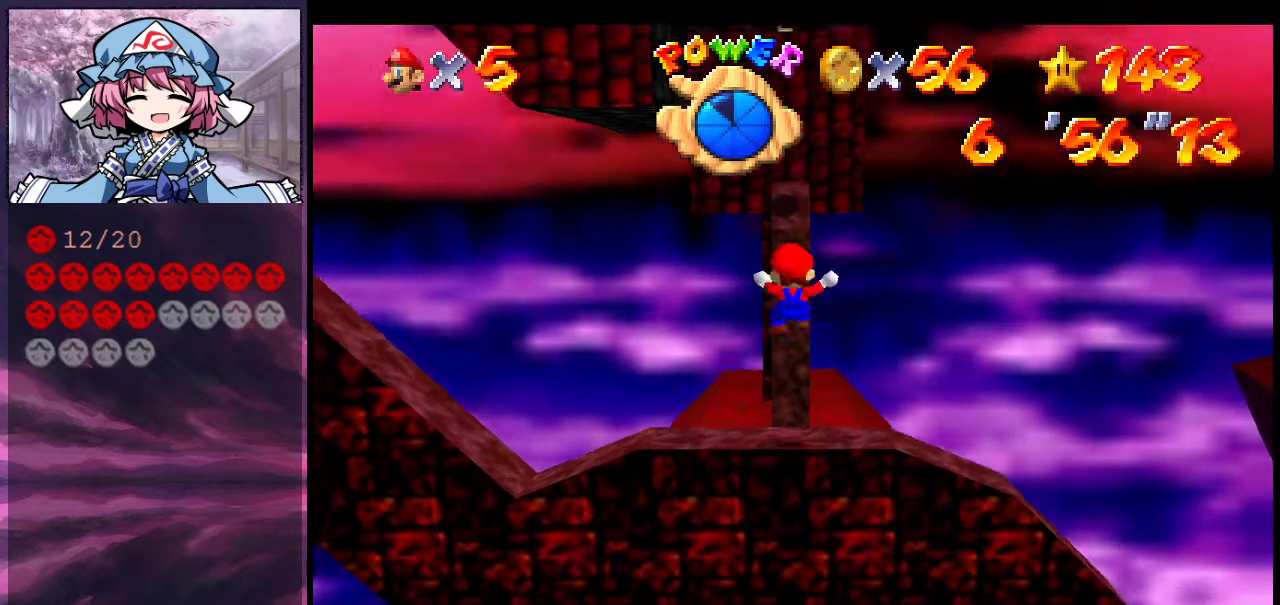
{"dt_ms": 600, "buttons": ["A"], "left_stick": "center", "events": [[167, "A", "down"], [600, "left_stick", "center"]]}
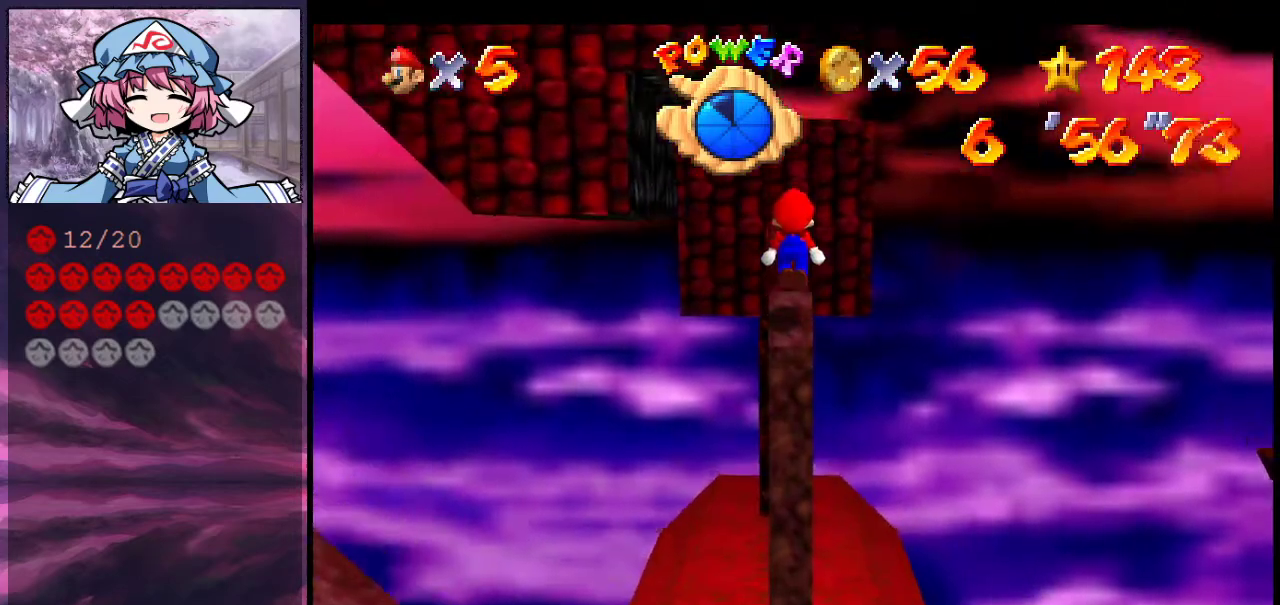
{"dt_ms": 400, "buttons": ["A"], "left_stick": "down", "events": [[67, "left_stick", "up"], [167, "A", "up"], [333, "A", "down"], [367, "left_stick", "down"]]}
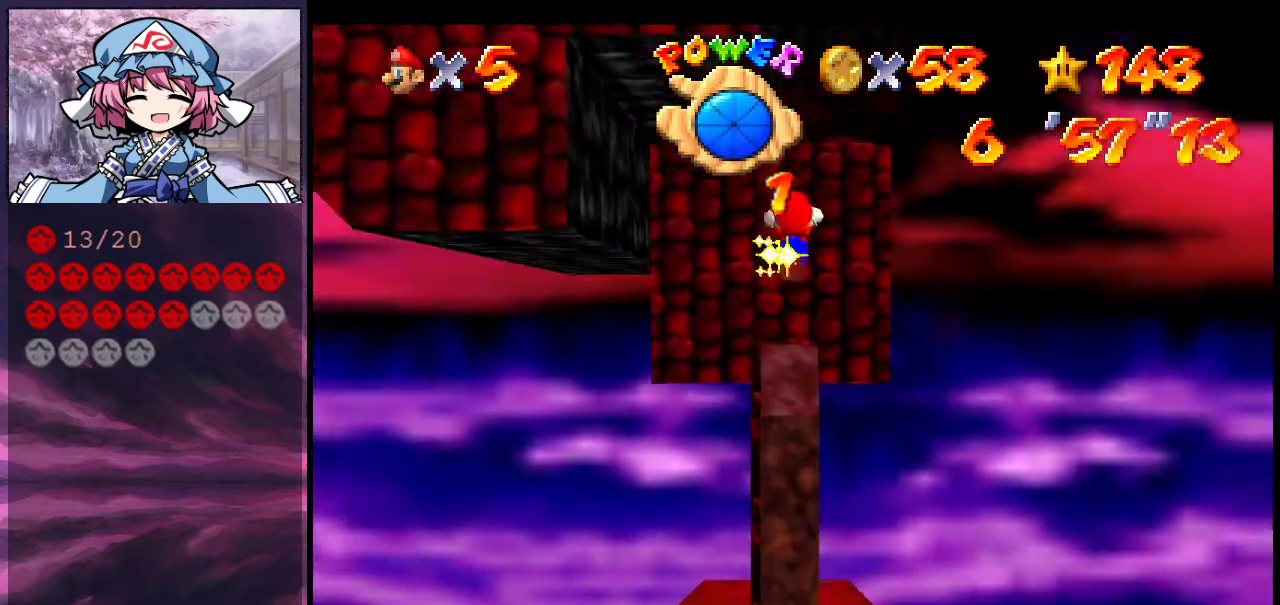
{"dt_ms": 300, "buttons": [], "left_stick": "up", "events": [[167, "A", "up"], [167, "left_stick", "up"]]}
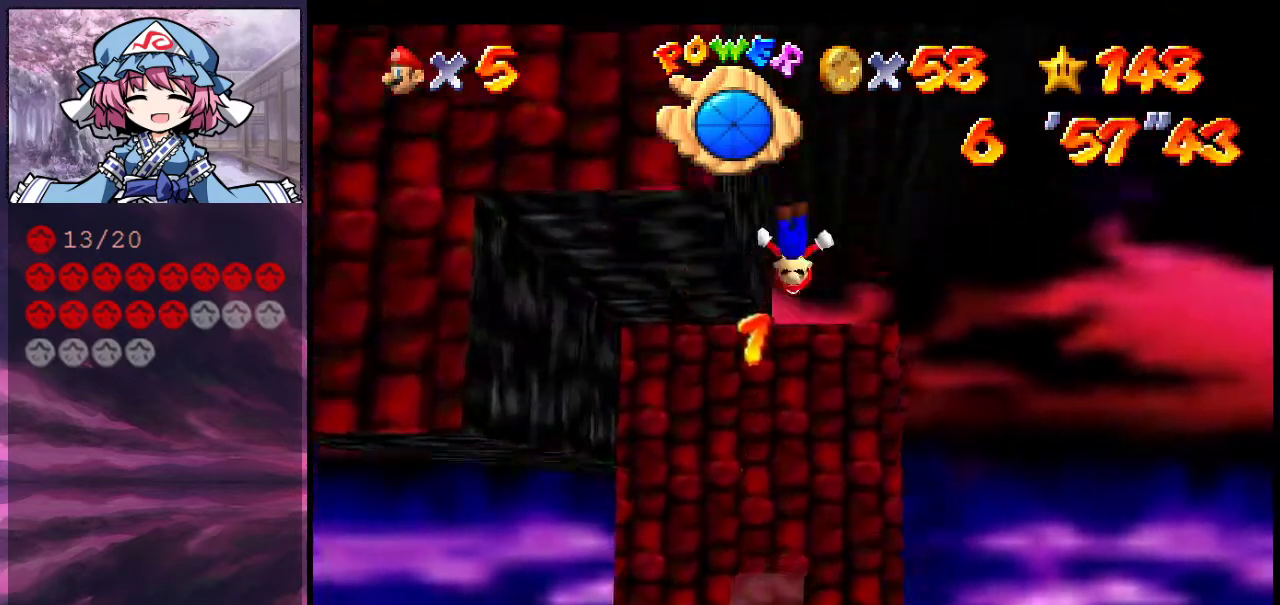
{"dt_ms": 800, "buttons": [], "left_stick": "center", "events": [[33, "C_UP", "down"], [100, "left_stick", "down"], [133, "C_UP", "up"], [167, "C_DOWN", "down"], [233, "left_stick", "center"], [333, "C_DOWN", "up"], [567, "C_DOWN", "down"], [567, "C_RIGHT", "down"], [700, "C_DOWN", "up"], [733, "C_RIGHT", "up"]]}
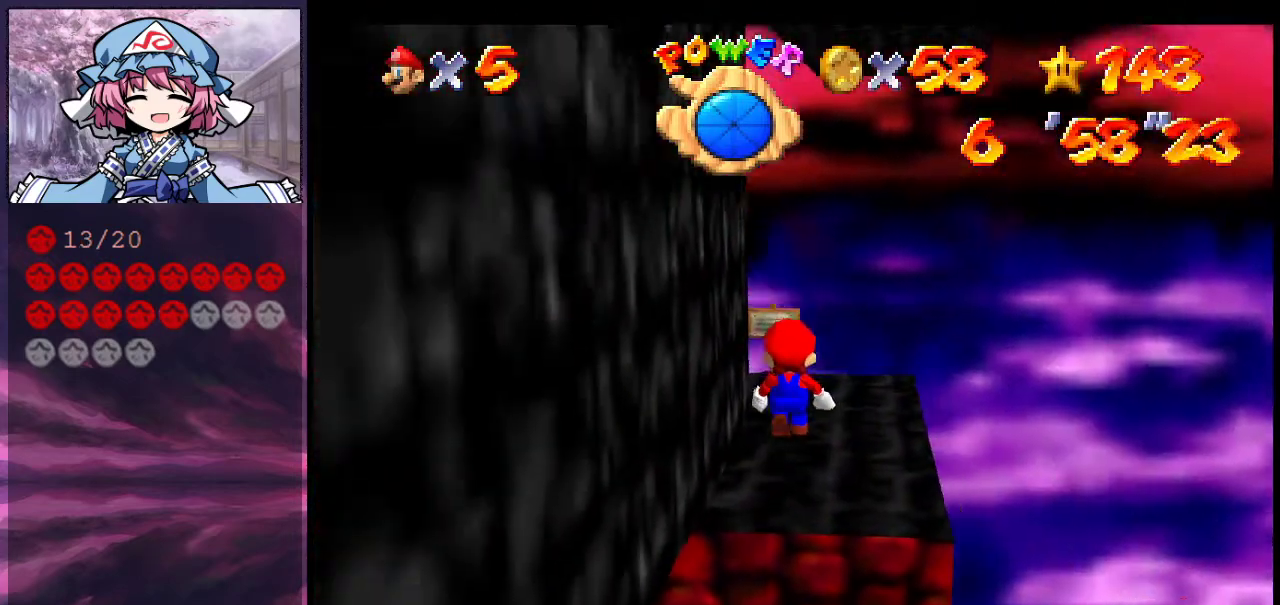
{"dt_ms": 400, "buttons": [], "left_stick": "center", "events": [[33, "C_DOWN", "down"], [33, "C_RIGHT", "down"], [167, "C_DOWN", "up"], [167, "C_RIGHT", "up"], [267, "C_RIGHT", "down"], [400, "C_RIGHT", "up"]]}
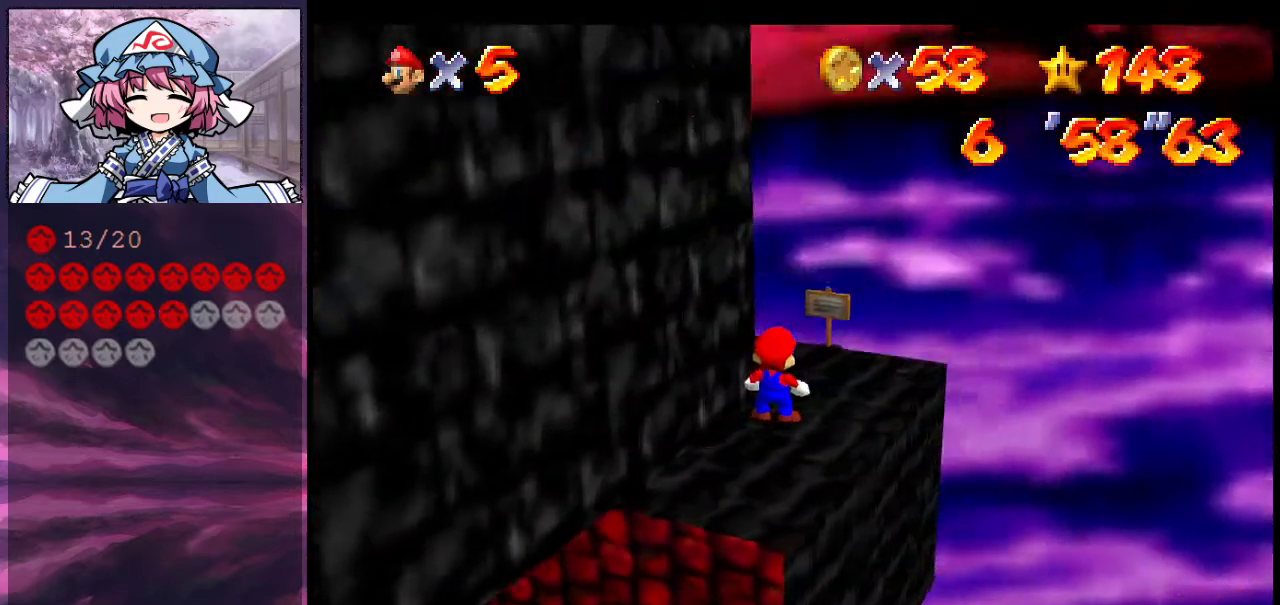
{"dt_ms": 300, "buttons": [], "left_stick": "center", "events": [[100, "C_RIGHT", "down"], [233, "C_RIGHT", "up"]]}
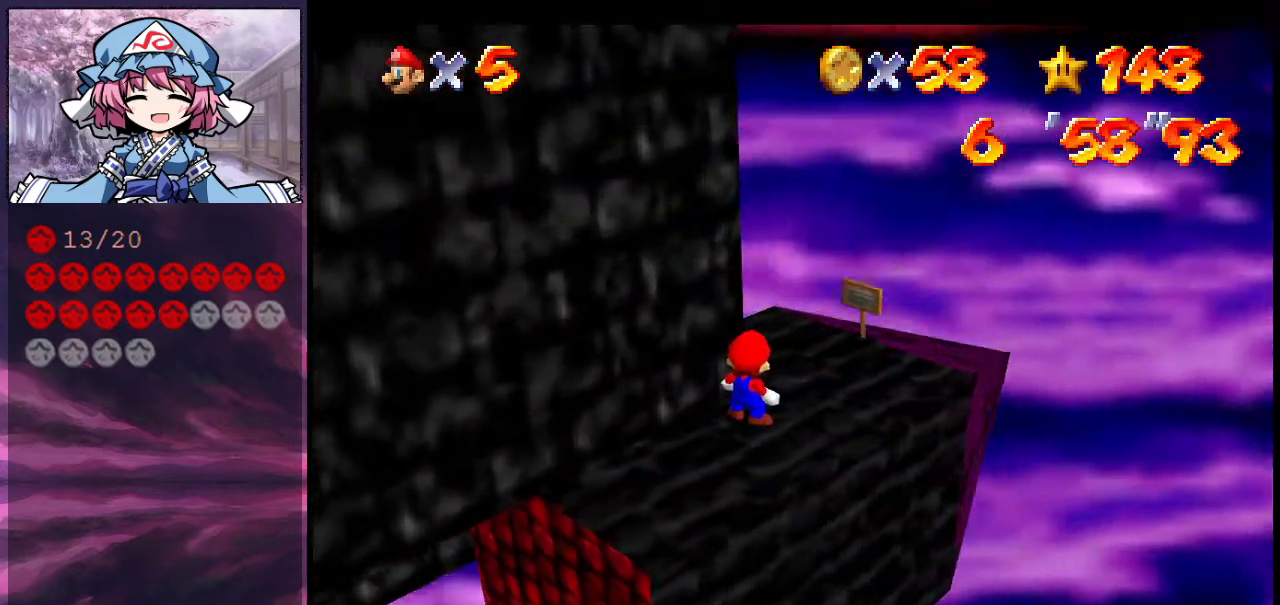
{"dt_ms": 700, "buttons": [], "left_stick": "up-right", "events": [[33, "C_RIGHT", "down"], [167, "C_RIGHT", "up"], [267, "C_RIGHT", "down"], [333, "left_stick", "right"], [400, "C_RIGHT", "up"], [600, "left_stick", "up-right"]]}